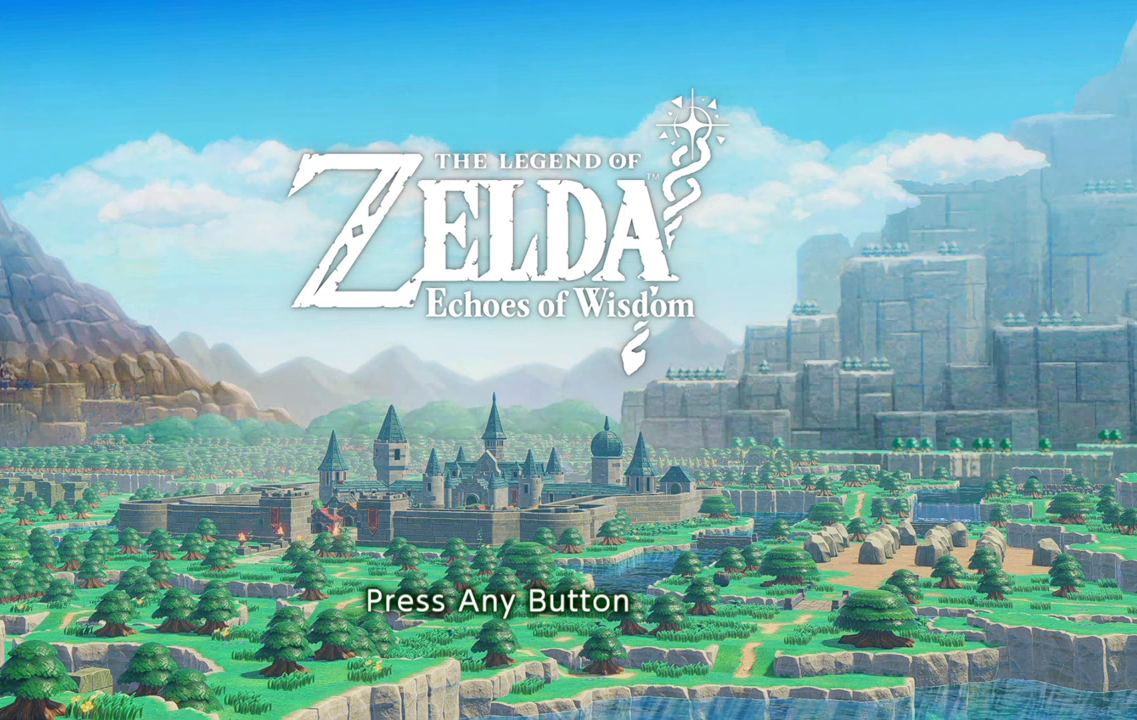
Gameplay with a controller (PlayStation layout); each line is a JSON object with the inputs held at the frame after it. "events" lists button and stick changes between this image and that frame as [ms after this image, input, new state], when the widget could be followed in between. Not read: L3.
{"buttons": [], "left_stick": "center", "right_stick": "center", "events": [[417, "CROSS", "down"], [500, "CROSS", "up"]]}
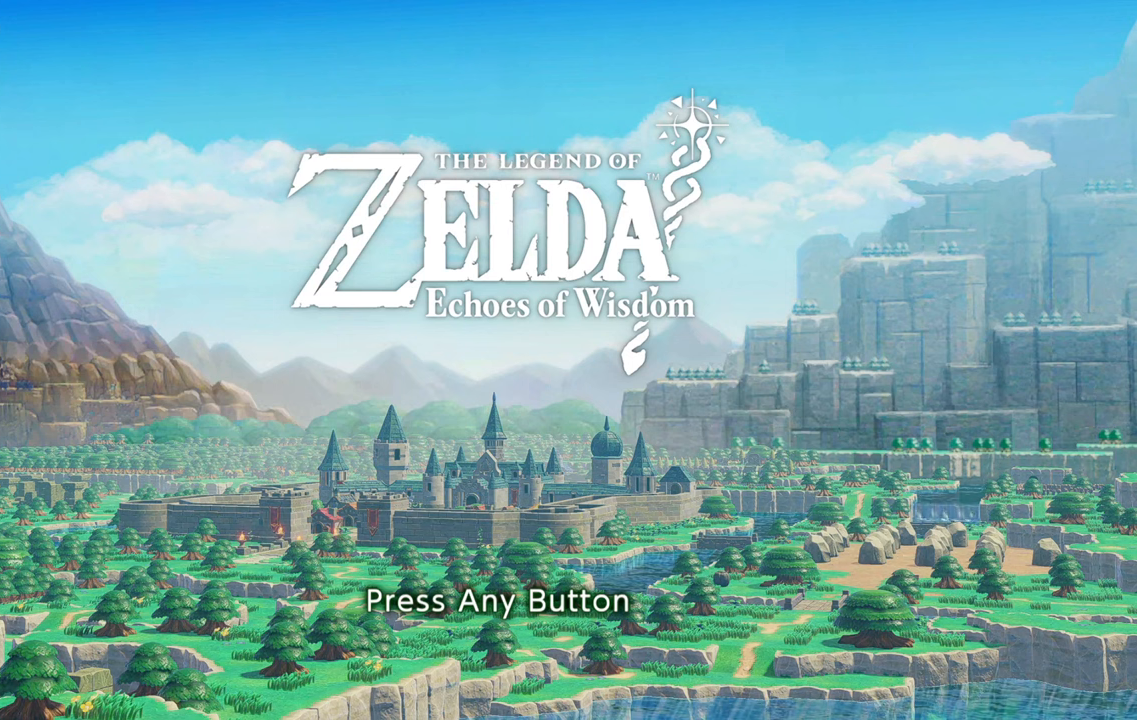
{"buttons": [], "left_stick": "center", "right_stick": "center", "events": []}
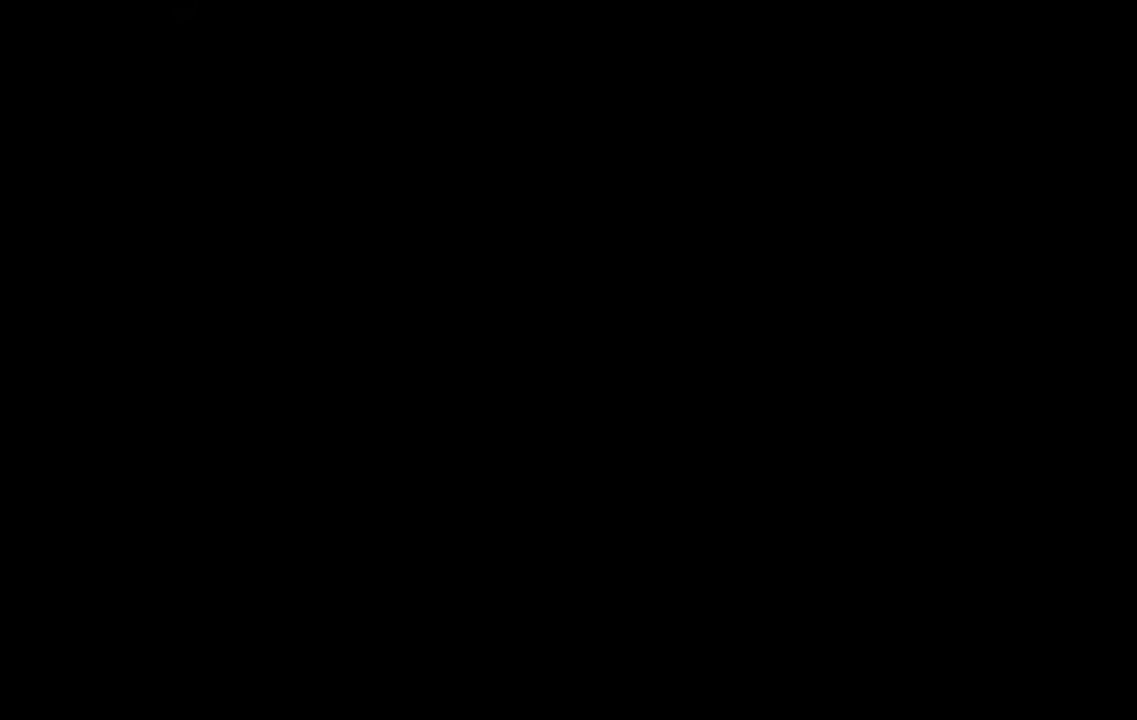
{"buttons": [], "left_stick": "center", "right_stick": "center", "events": []}
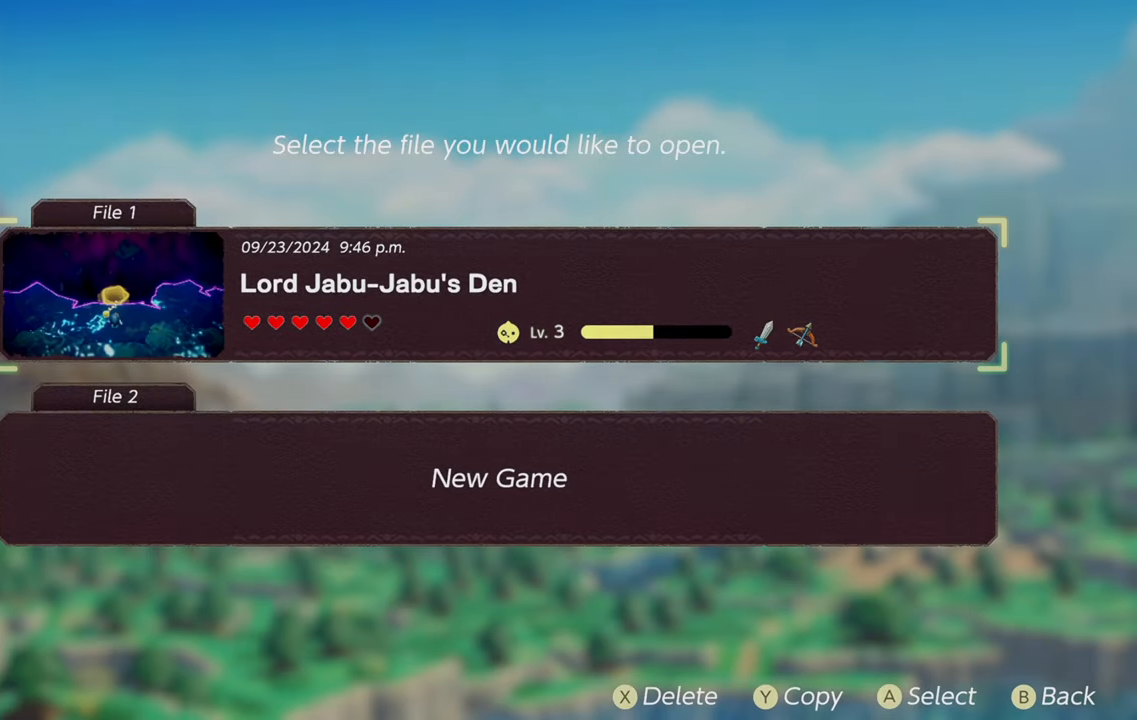
{"buttons": [], "left_stick": "center", "right_stick": "center", "events": []}
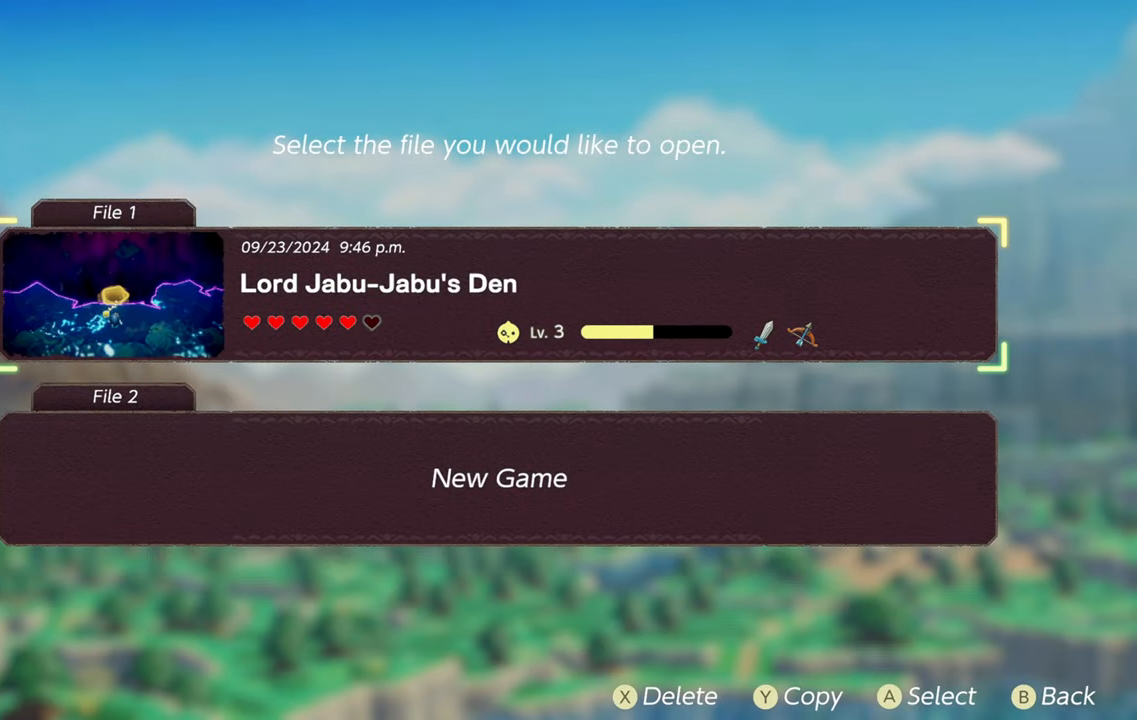
{"buttons": [], "left_stick": "center", "right_stick": "center", "events": [[367, "CROSS", "down"], [483, "CROSS", "up"]]}
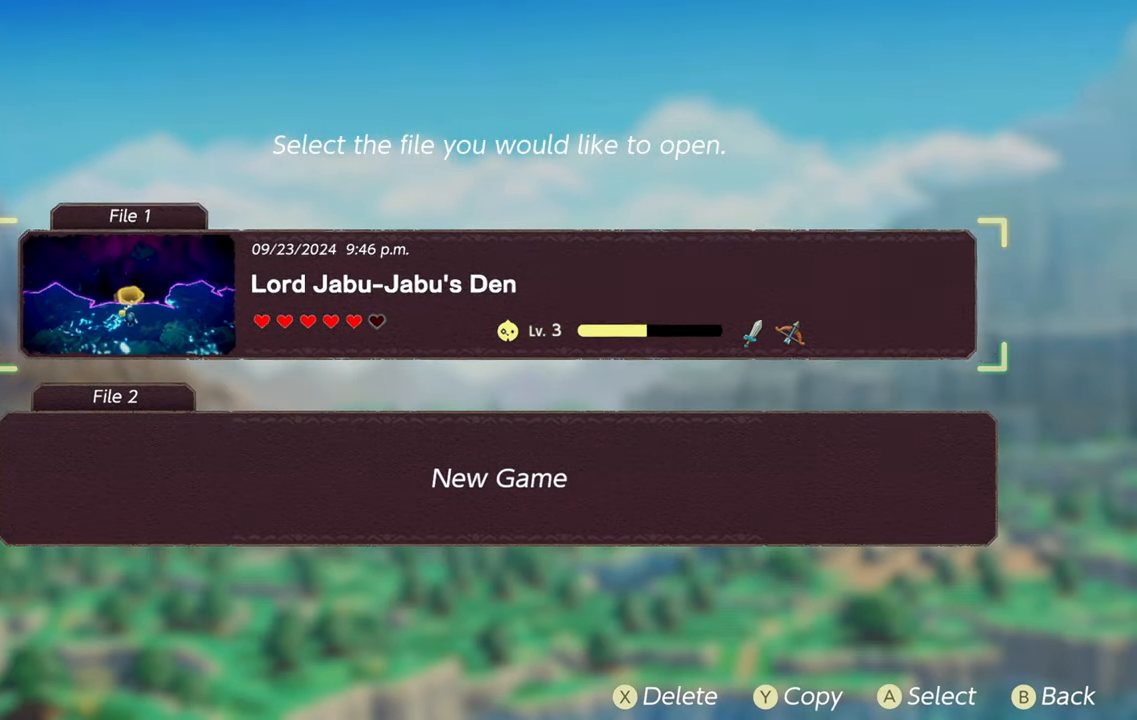
{"buttons": [], "left_stick": "center", "right_stick": "center", "events": []}
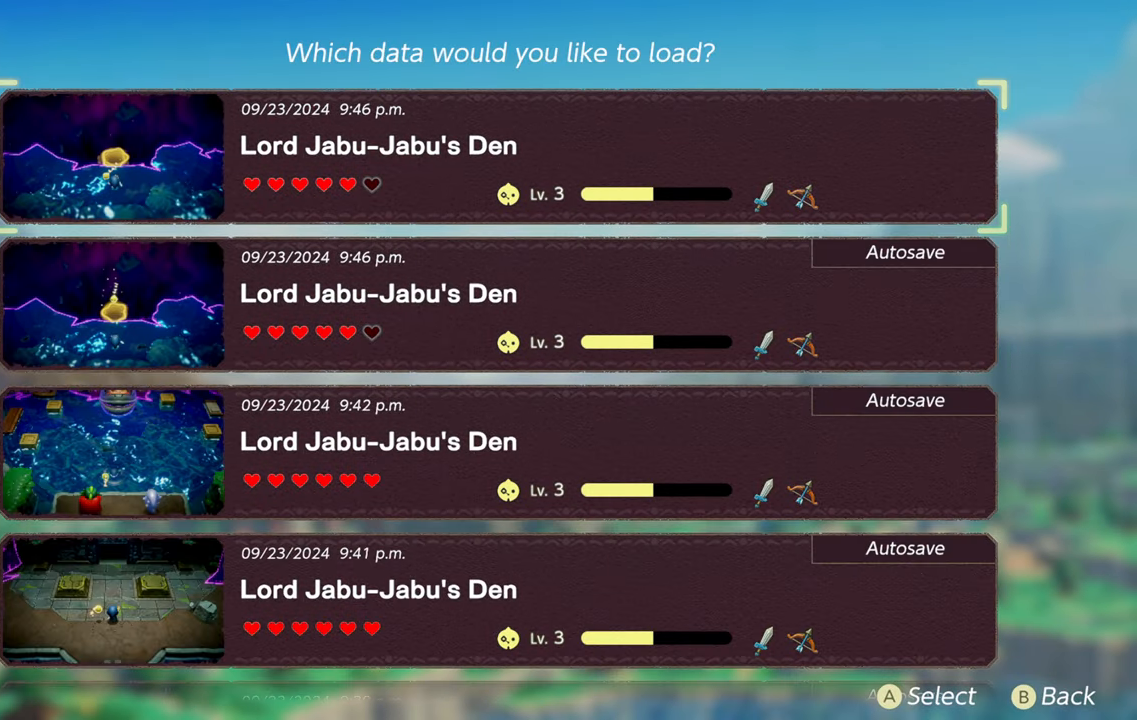
{"buttons": ["CROSS"], "left_stick": "center", "right_stick": "center", "events": [[417, "CROSS", "down"]]}
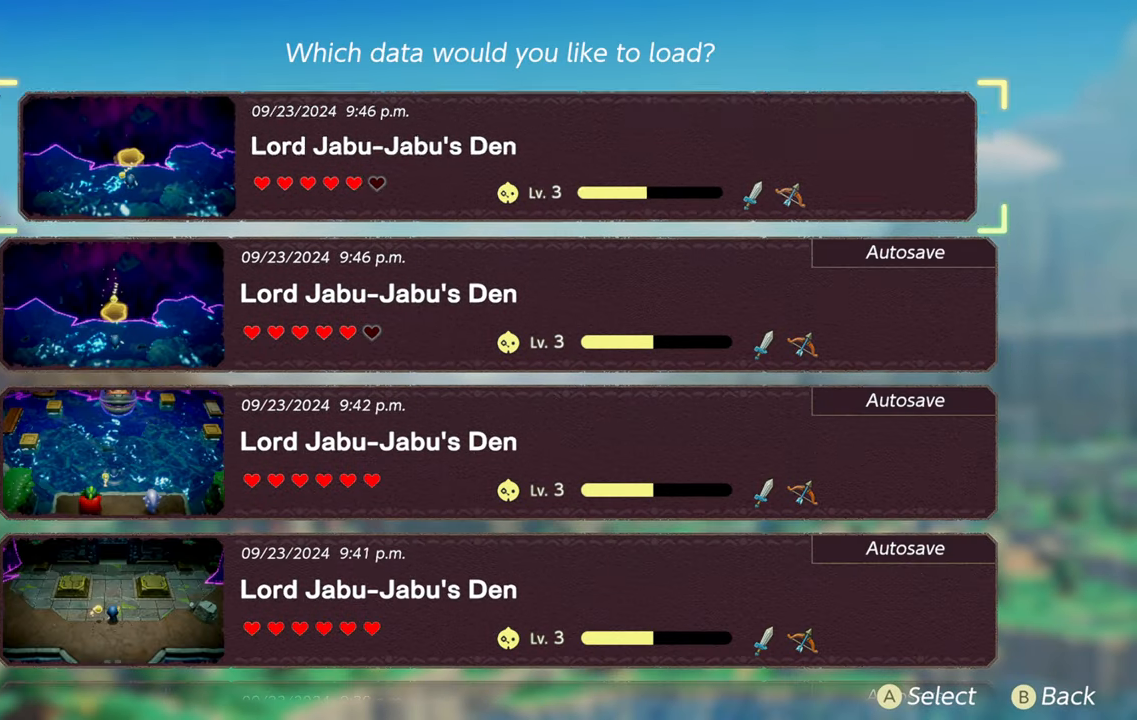
{"buttons": [], "left_stick": "center", "right_stick": "center", "events": [[33, "CROSS", "up"]]}
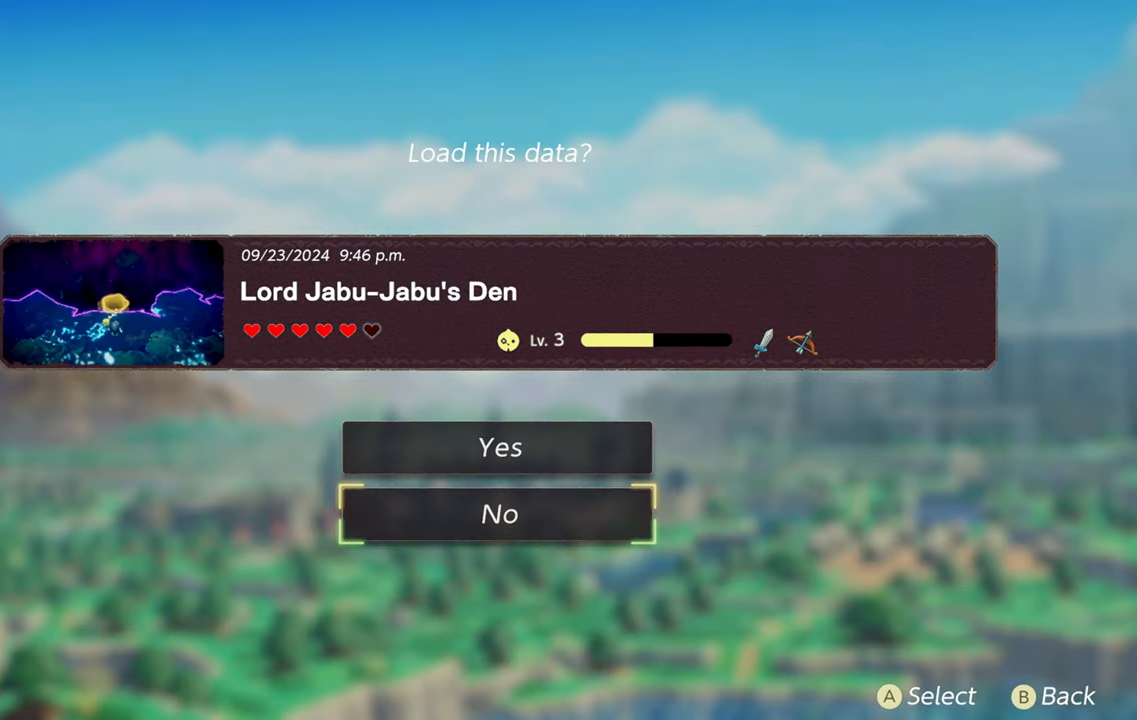
{"buttons": [], "left_stick": "center", "right_stick": "center", "events": []}
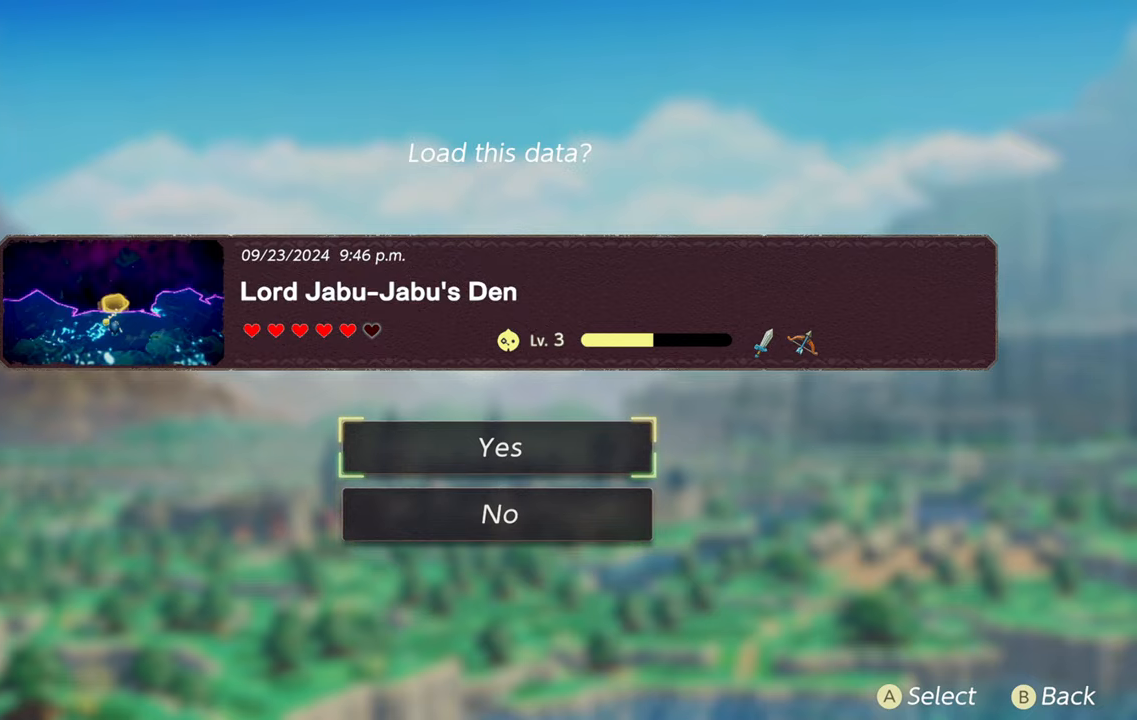
{"buttons": [], "left_stick": "center", "right_stick": "center", "events": [[150, "CROSS", "down"], [284, "CROSS", "up"]]}
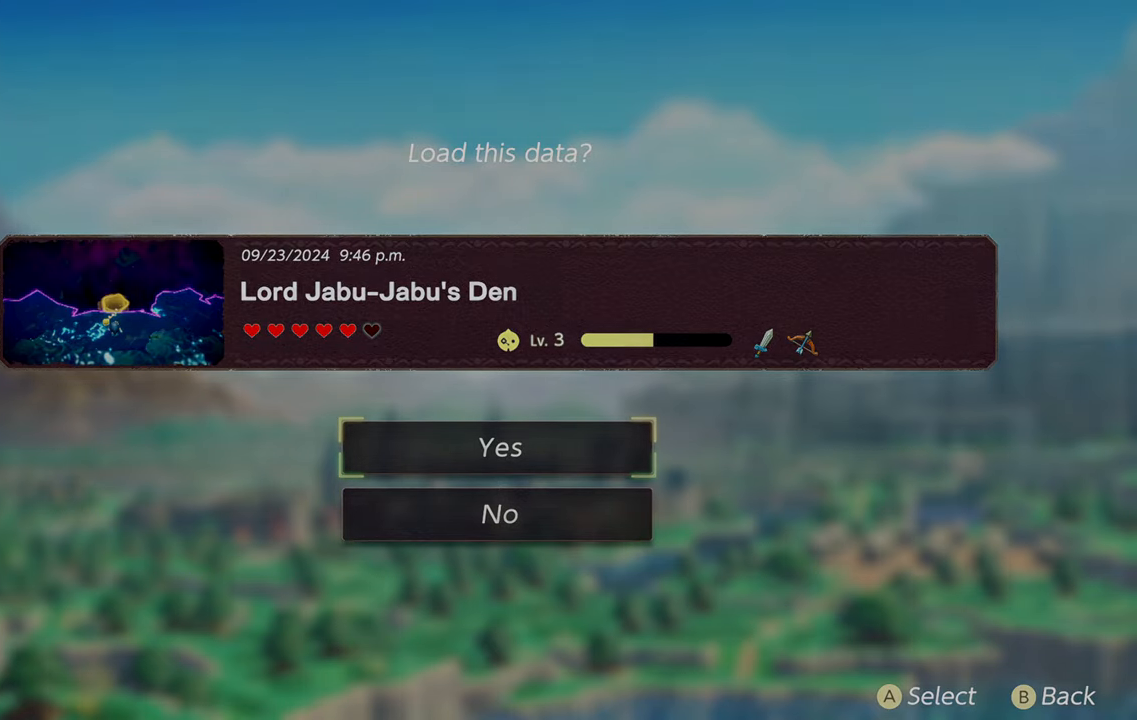
{"buttons": [], "left_stick": "center", "right_stick": "center", "events": []}
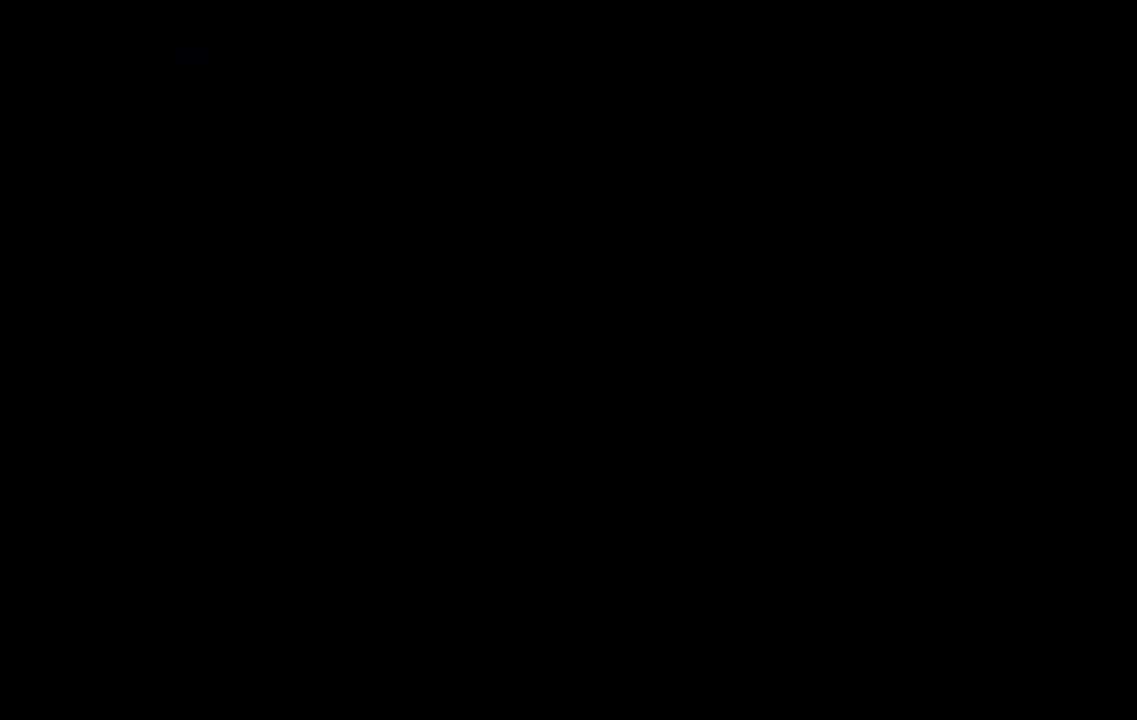
{"buttons": [], "left_stick": "center", "right_stick": "center", "events": []}
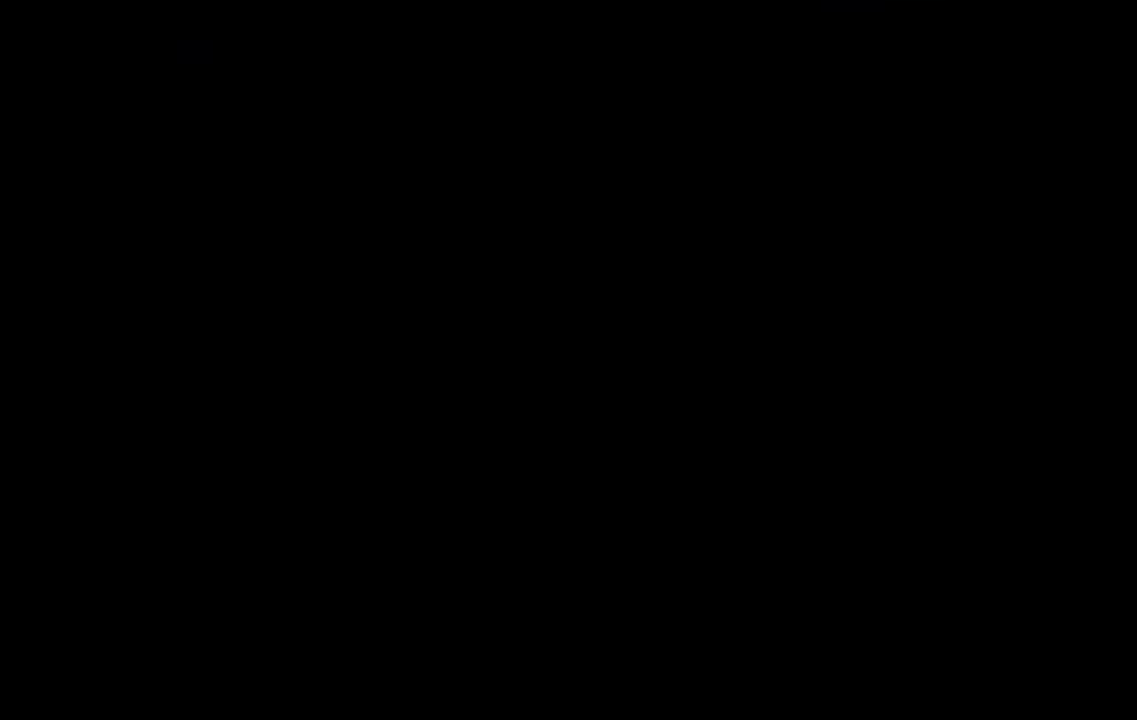
{"buttons": [], "left_stick": "center", "right_stick": "center", "events": []}
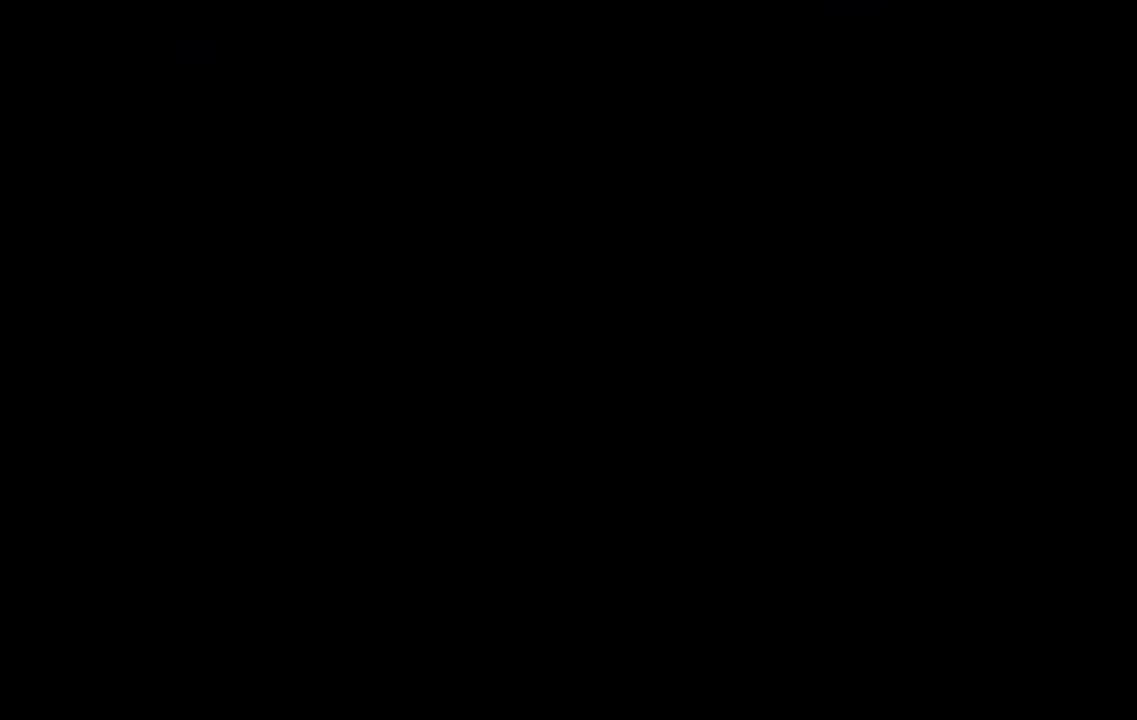
{"buttons": [], "left_stick": "center", "right_stick": "center", "events": []}
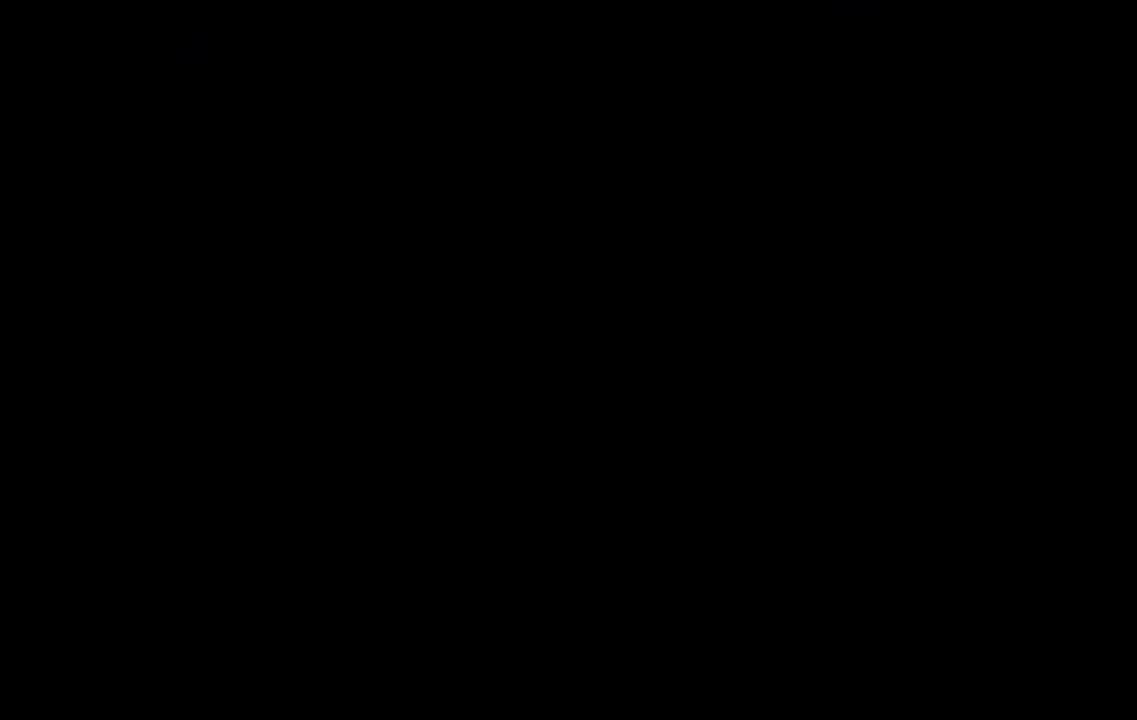
{"buttons": [], "left_stick": "center", "right_stick": "center", "events": []}
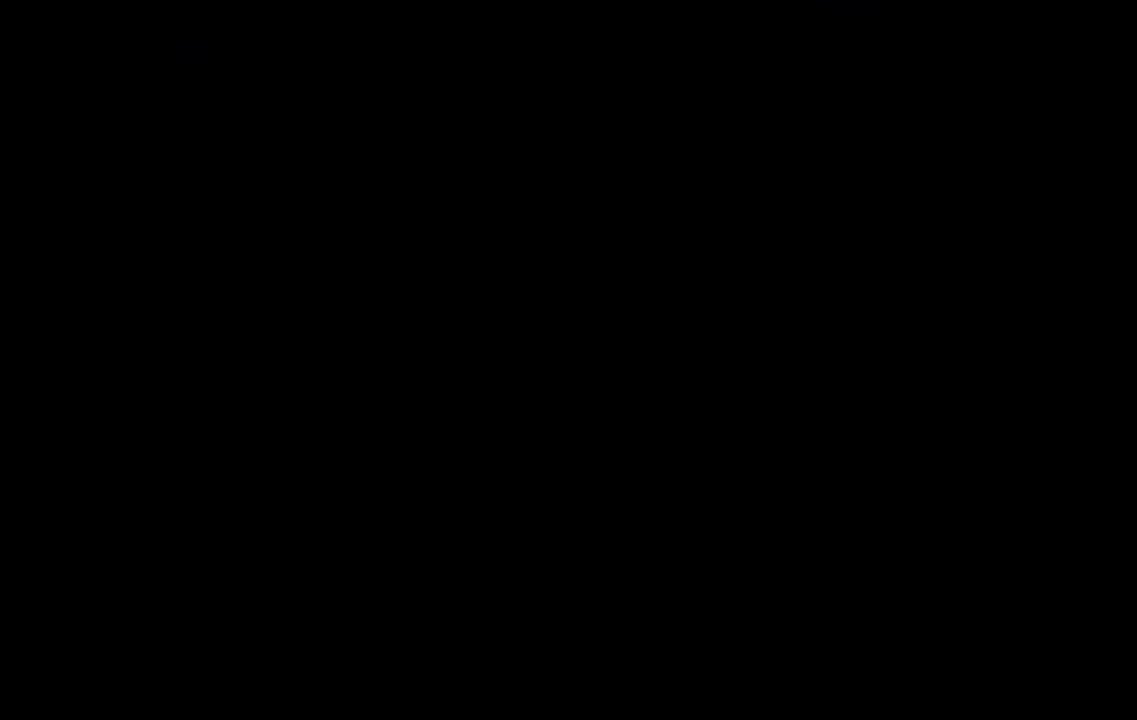
{"buttons": [], "left_stick": "center", "right_stick": "center", "events": []}
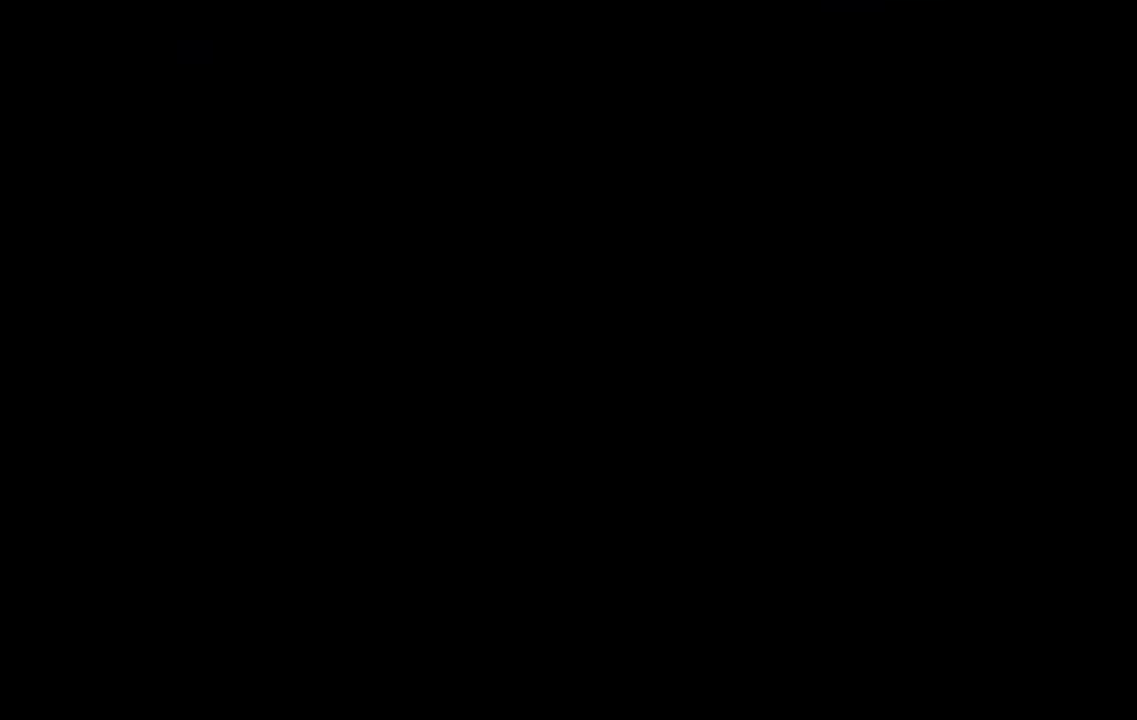
{"buttons": [], "left_stick": "center", "right_stick": "center", "events": []}
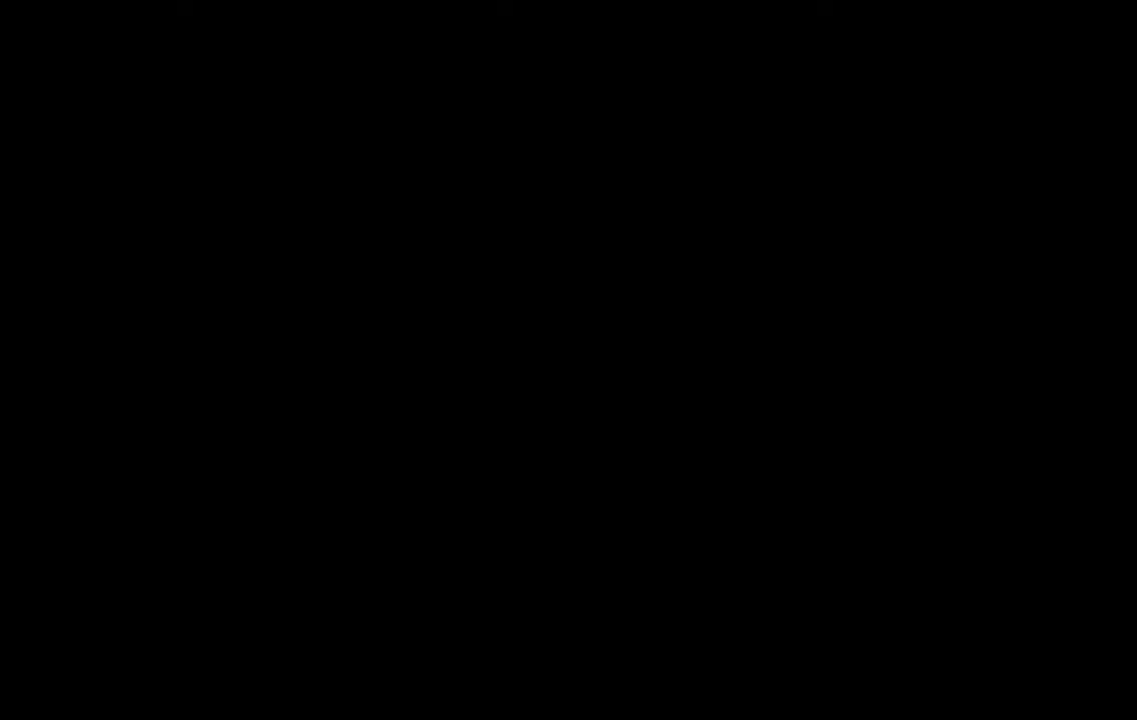
{"buttons": [], "left_stick": "center", "right_stick": "center", "events": []}
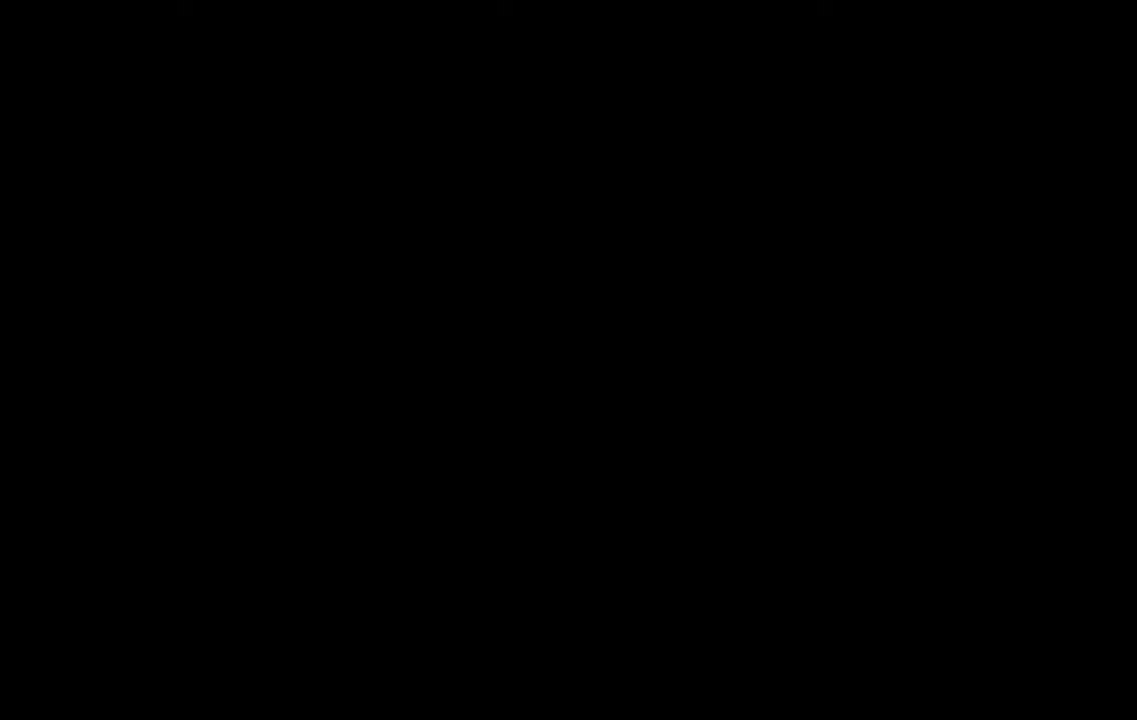
{"buttons": [], "left_stick": "center", "right_stick": "center", "events": []}
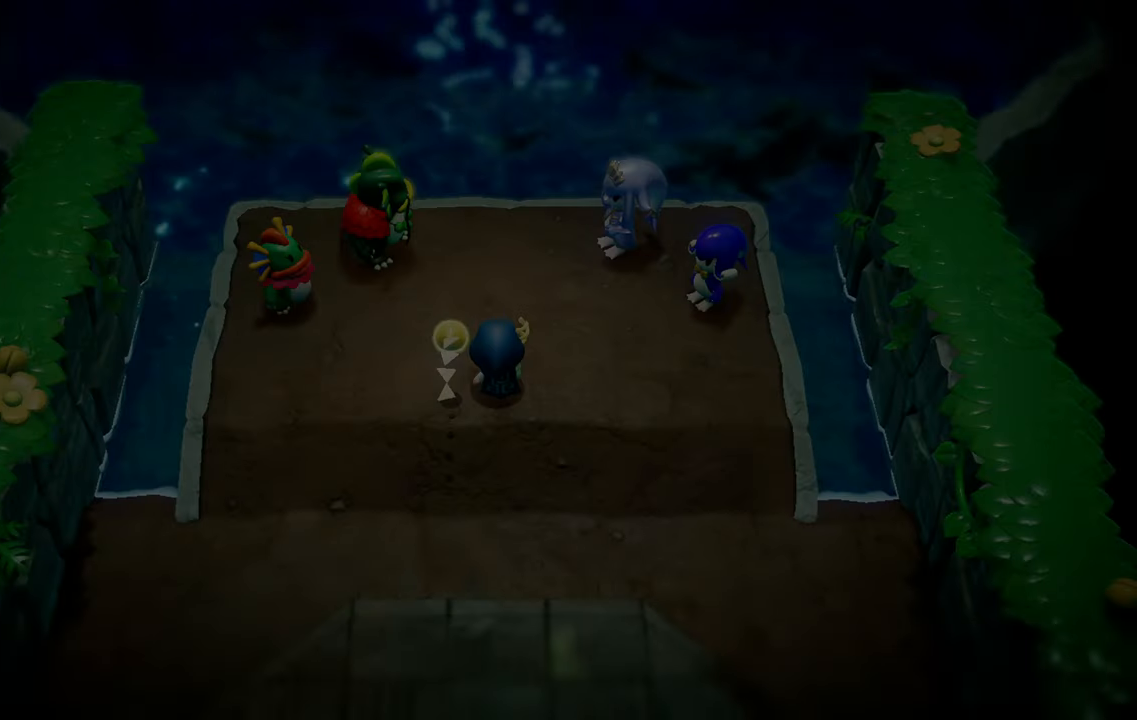
{"buttons": [], "left_stick": "center", "right_stick": "center", "events": []}
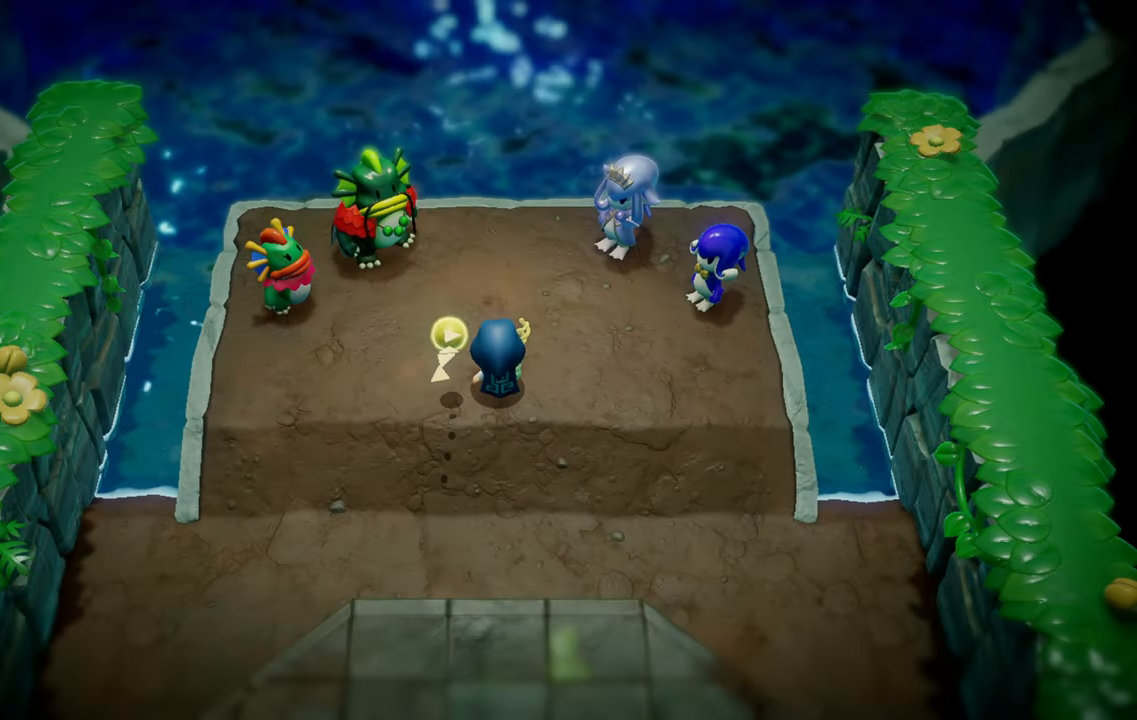
{"buttons": [], "left_stick": "center", "right_stick": "center", "events": [[333, "left_stick", "right"], [450, "left_stick", "center"]]}
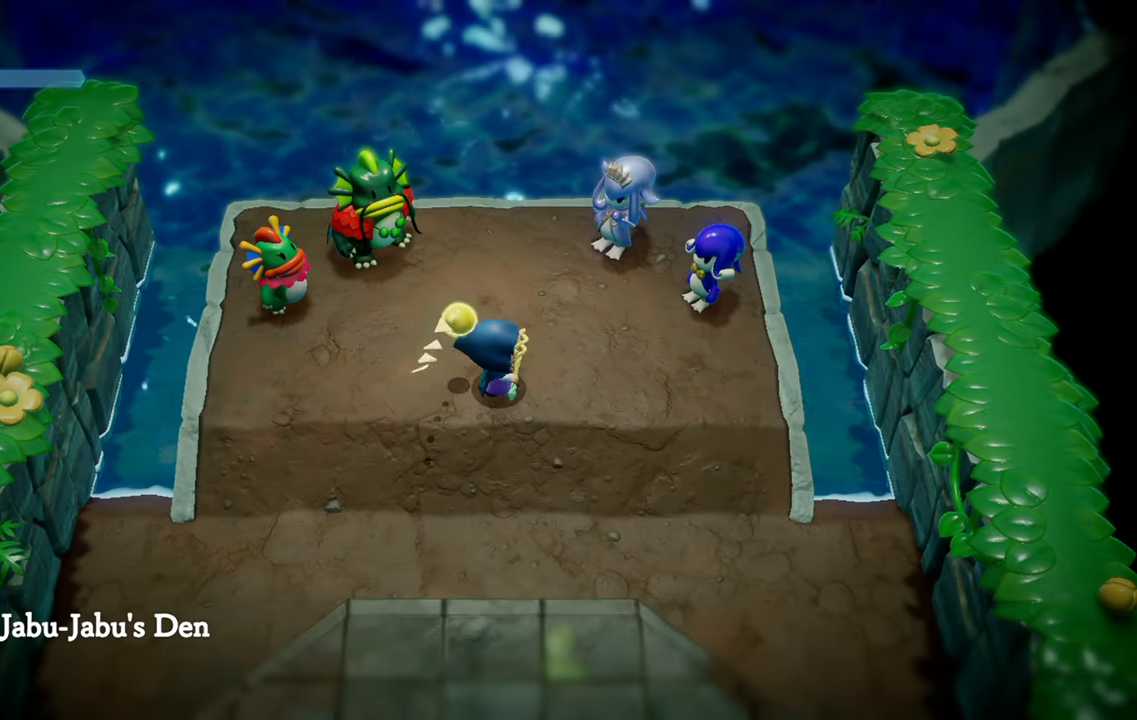
{"buttons": [], "left_stick": "center", "right_stick": "center", "events": [[133, "left_stick", "up"], [233, "left_stick", "center"]]}
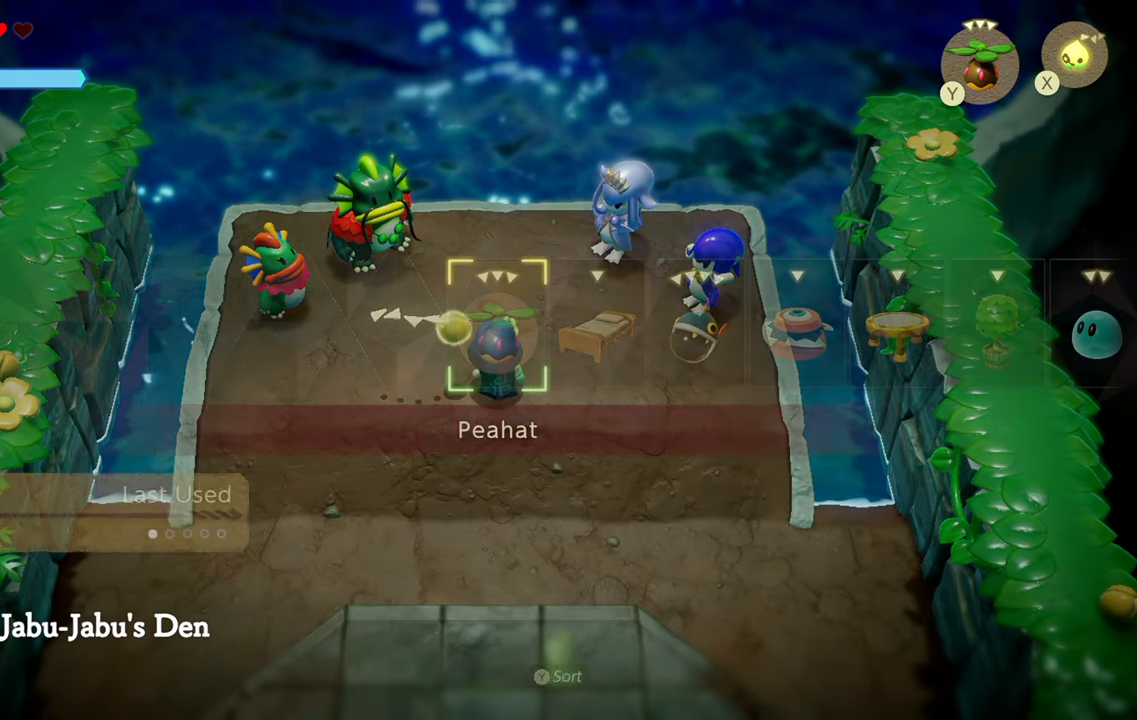
{"buttons": [], "left_stick": "center", "right_stick": "center", "events": [[316, "right_stick", "right"], [483, "right_stick", "center"]]}
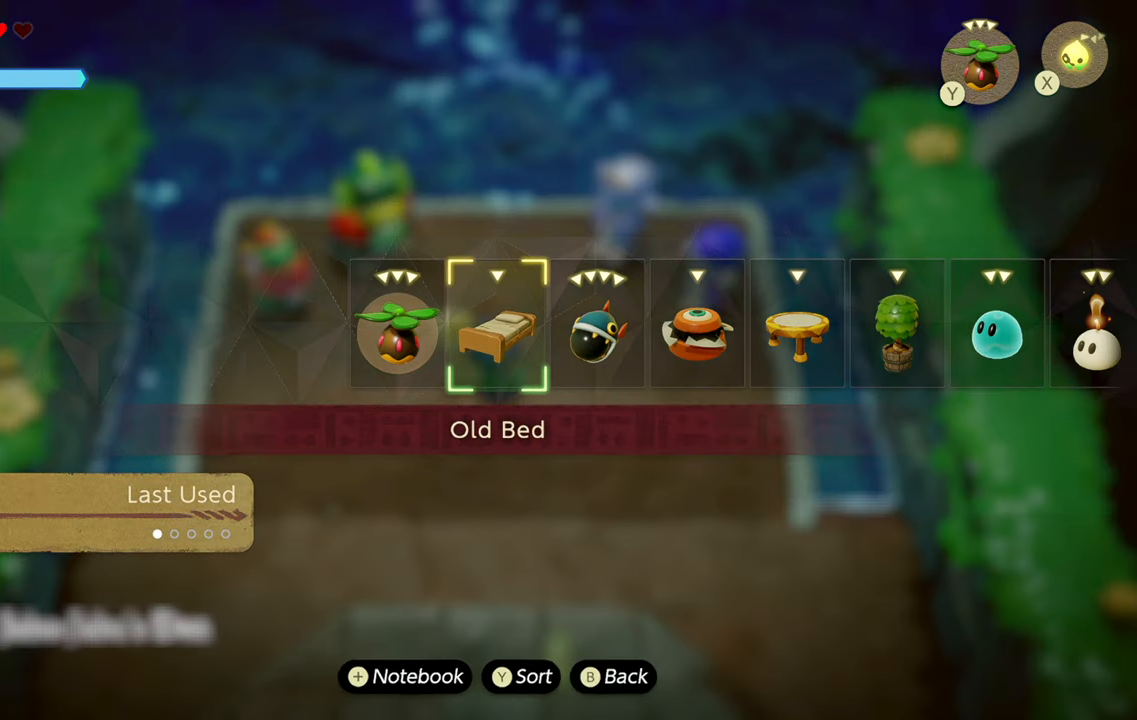
{"buttons": ["SQUARE"], "left_stick": "center", "right_stick": "center", "events": [[433, "SQUARE", "down"]]}
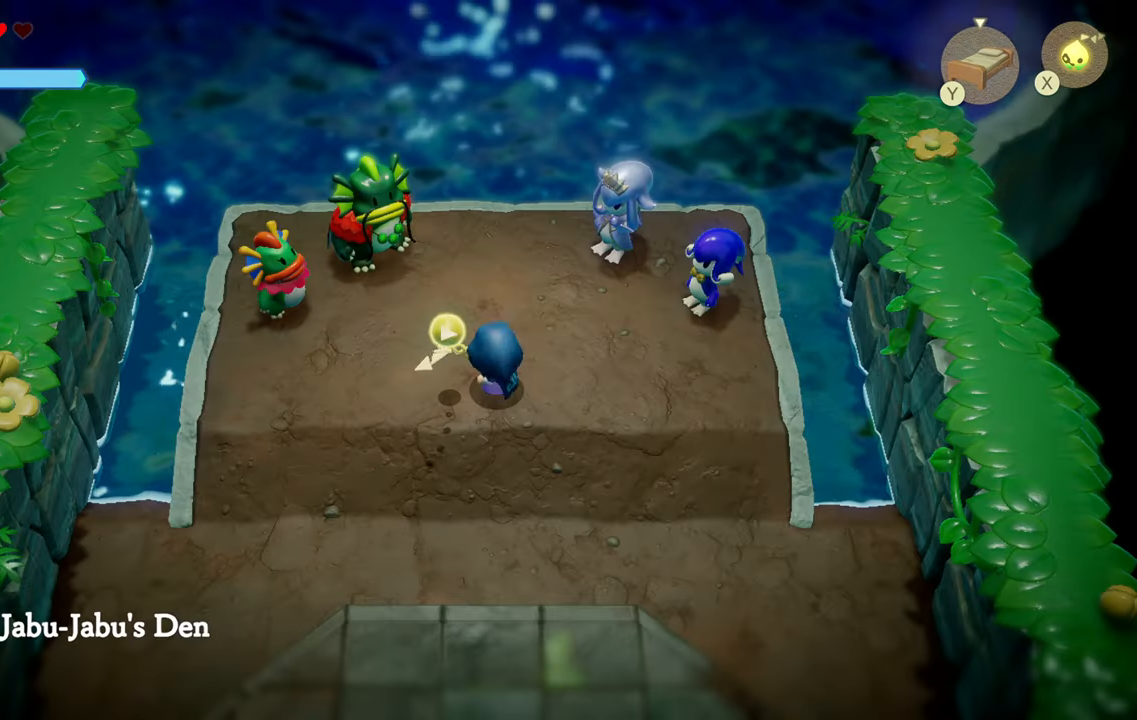
{"buttons": [], "left_stick": "up", "right_stick": "center", "events": [[33, "SQUARE", "up"], [350, "left_stick", "up"]]}
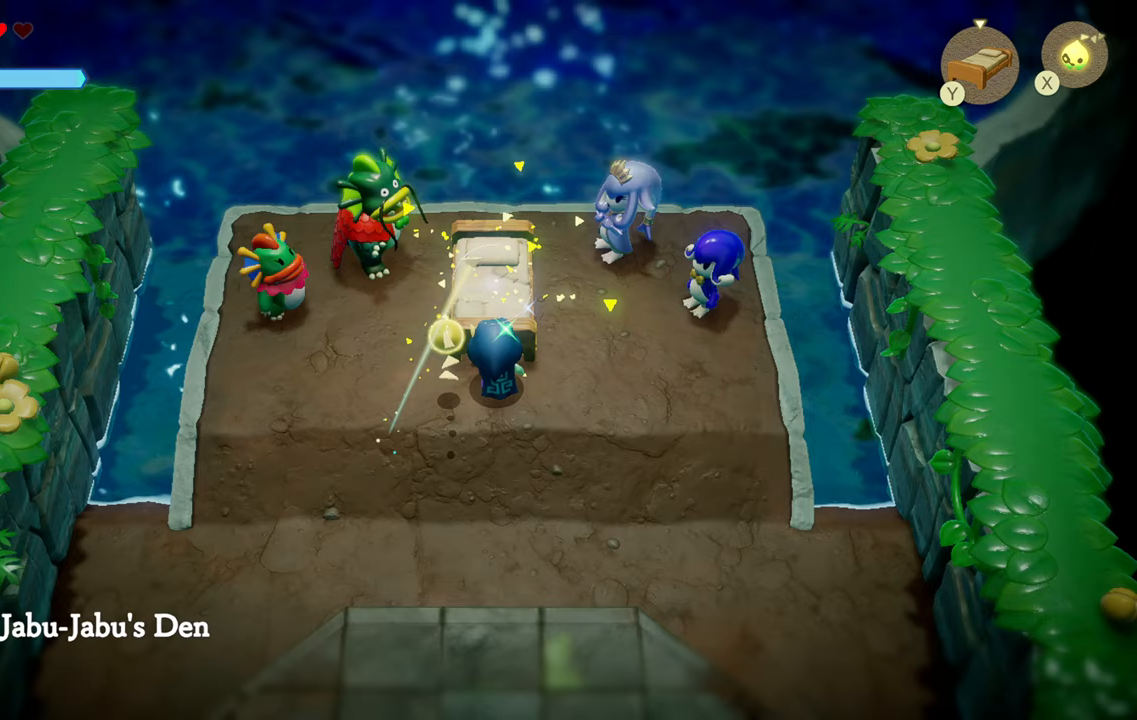
{"buttons": [], "left_stick": "center", "right_stick": "center", "events": [[117, "CROSS", "down"], [117, "left_stick", "center"], [250, "CROSS", "up"]]}